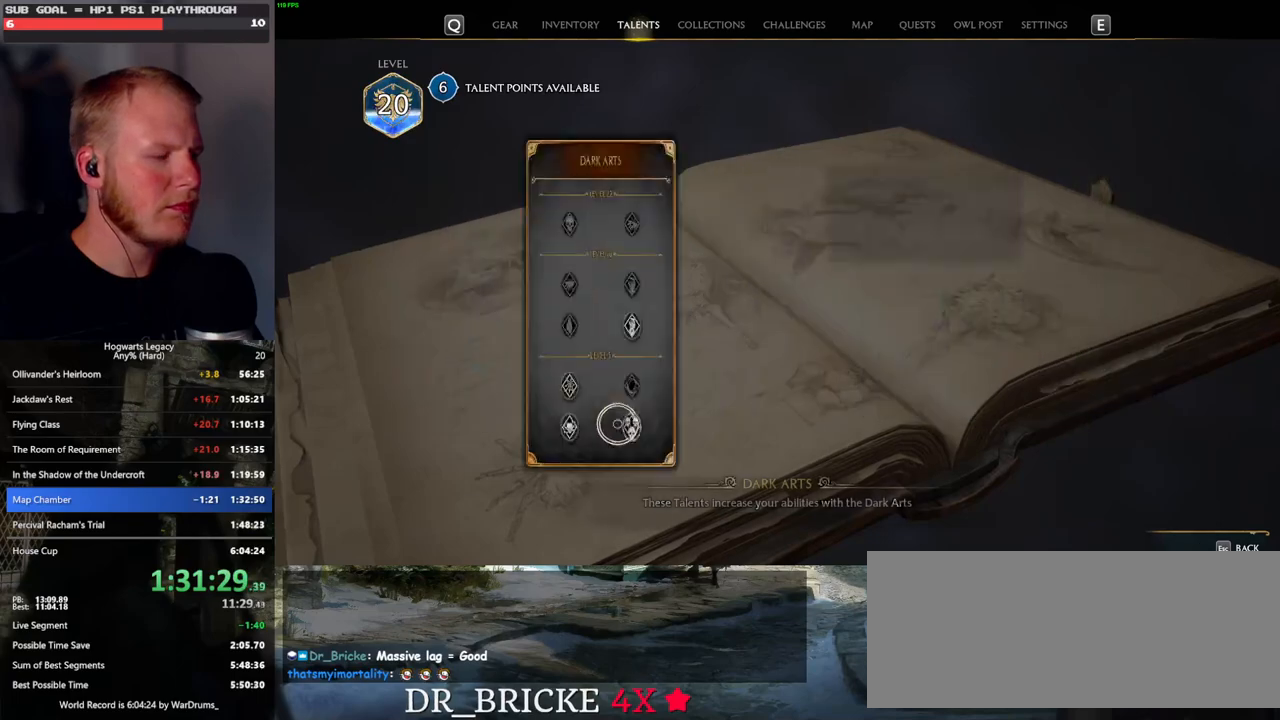
Gameplay with keyboard and mouse; each line is a JSON object with the keys and mouse buttons held at the frame after it. "events" lists presses ("down") and releases ("up") of ".", "/", "0", "1", "2", "3", "4", "5", "6", "7", "8", "9", "a", "alt_l", "alt_r", "b", "backslash", "backspace", "c", "caps_lock", "comma", "ctrl_l", "ctrl_r", "d", "e", "equals", "escape", "f", "f1", "f10", "f11", "f12", "f2", "f3", "f4", "f5", "f6", "f7", "f8", "f9", "g", "h", "i", "j", "k", "l", "lbracket", "m", "minus", "n", "o", "p", "q", "quote", "r", "rbracket", "return", "s", "semicolon", "shift_l", "shift_r", "space", "super_l", "super_r", "t", "tab", "tilde", "u", "v", "w", "x", "y", "z", "mouse_left", "mouse_wheel", "mouse_right", "mouse_mb4" and "mouse_mb5" between this image and that frame as [ms after this image, input, new state], when the widget could be followed in between. "mouse_left", "mouse_wheel", "mouse_right", "mouse_mb4", "mouse_mb5" = the "left", "wheel", "right", "mb4", "mb5" buttons of the "mouse" list. No other keys are recorded. "wheel" means that the mouse wheel is clicked or scrolled. Mouse movement is not recorded.
{"keys": [], "mouse": [], "events": []}
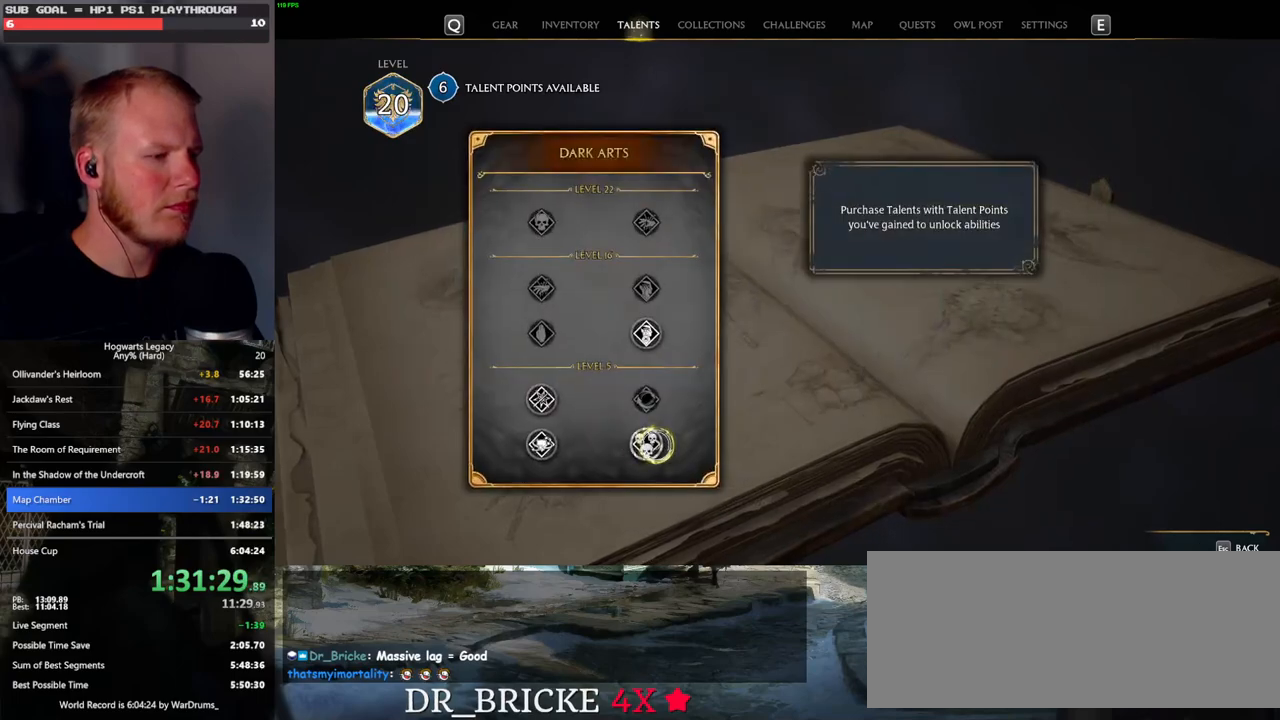
{"keys": [], "mouse": ["left"], "events": [[383, "mouse_left", "down"]]}
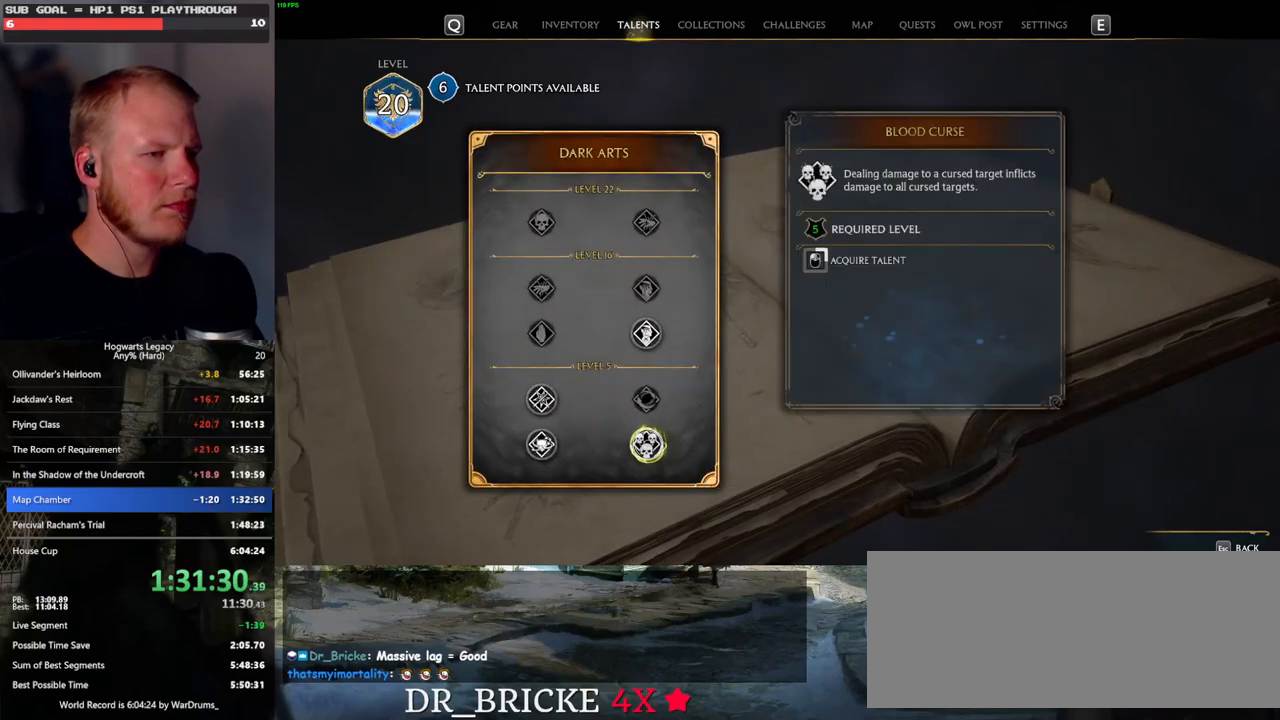
{"keys": [], "mouse": ["left"], "events": []}
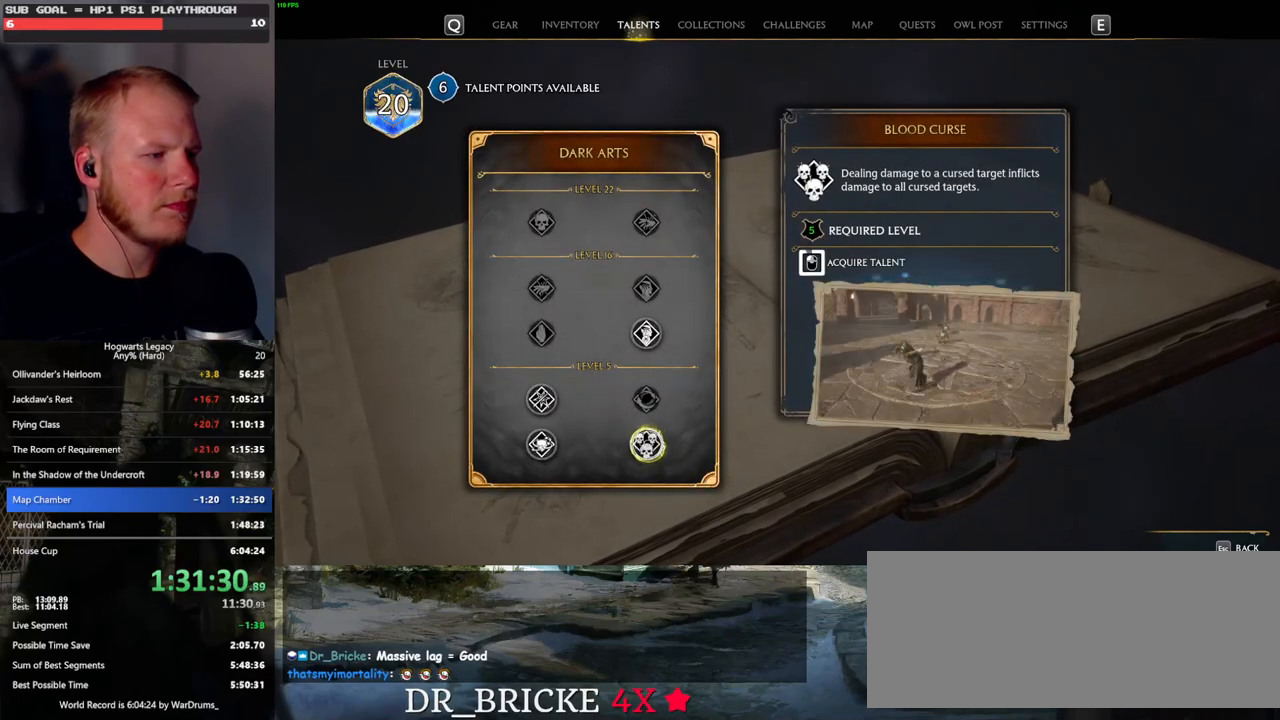
{"keys": [], "mouse": ["left"], "events": []}
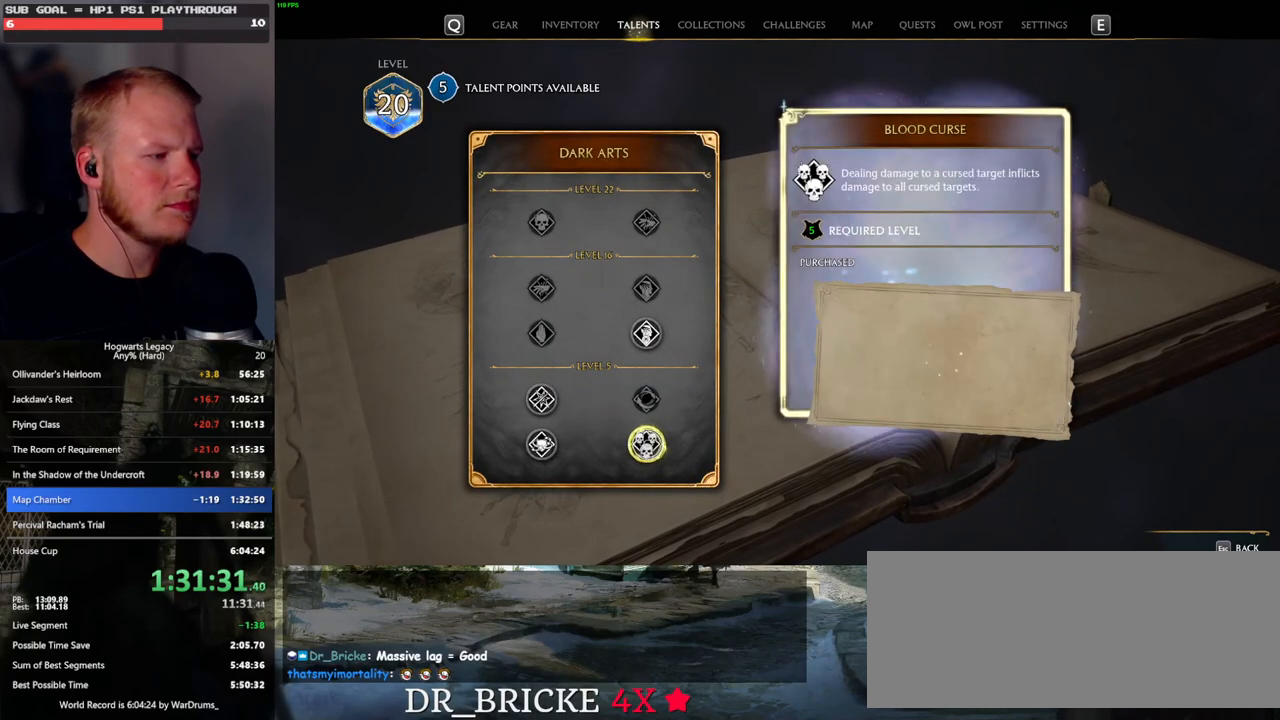
{"keys": [], "mouse": [], "events": [[133, "mouse_left", "up"]]}
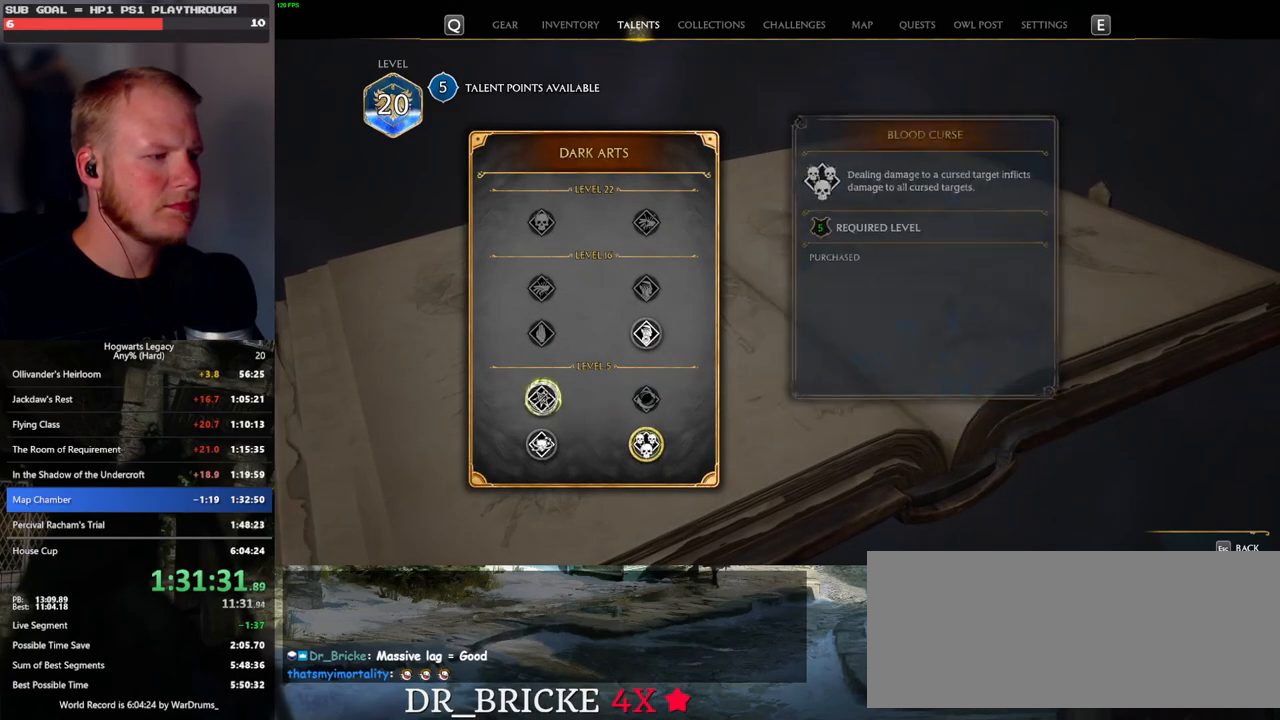
{"keys": [], "mouse": ["left"], "events": [[400, "mouse_left", "down"]]}
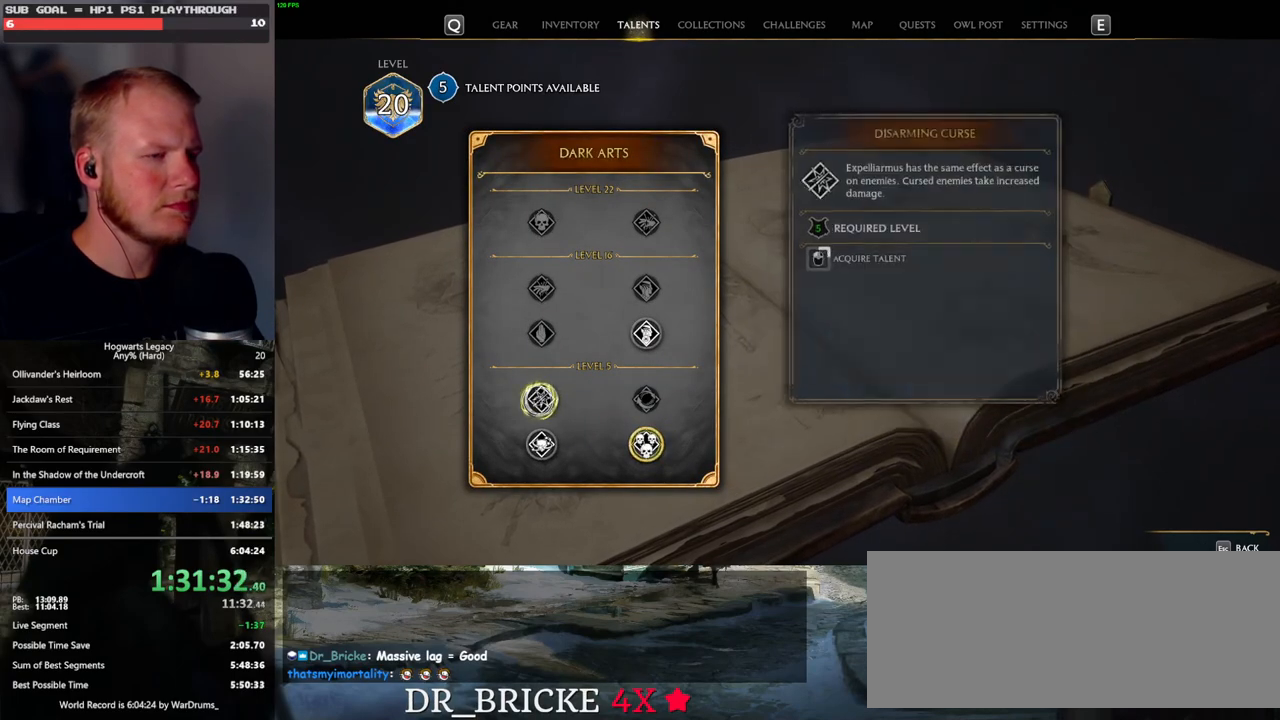
{"keys": [], "mouse": ["left"], "events": []}
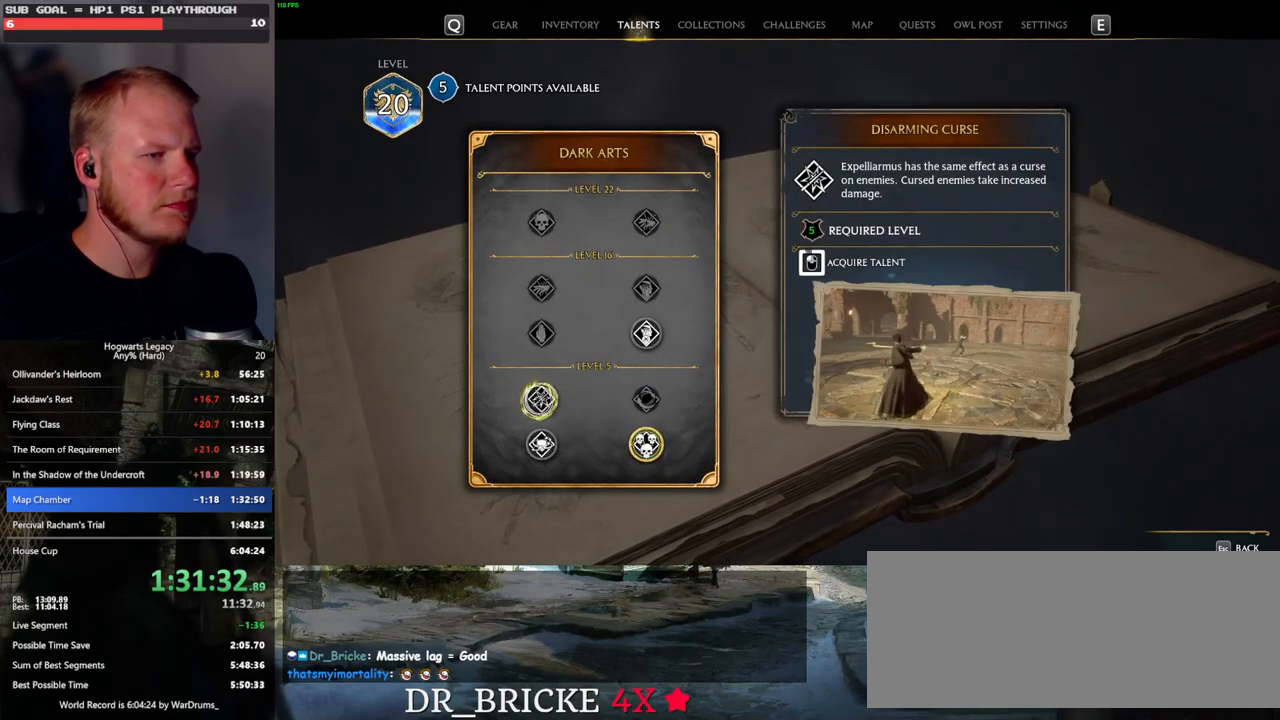
{"keys": [], "mouse": ["left"], "events": []}
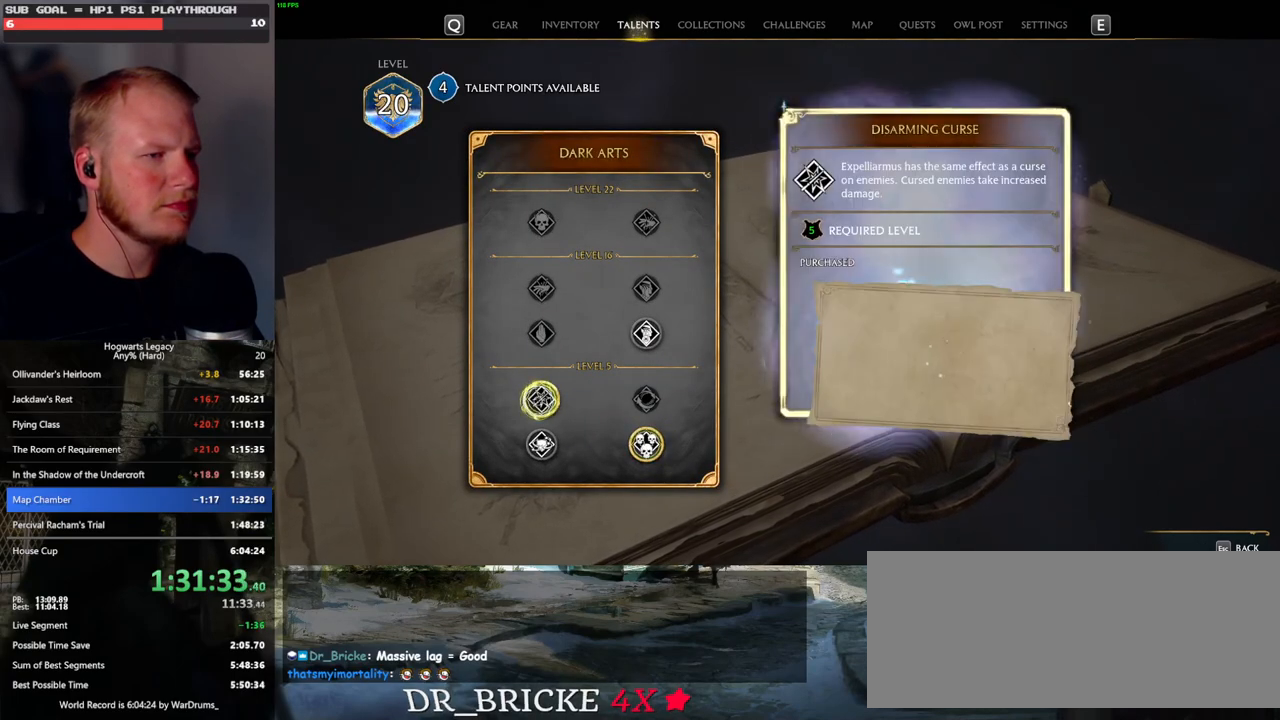
{"keys": [], "mouse": [], "events": [[150, "mouse_left", "up"], [183, "escape", "down"], [300, "escape", "up"]]}
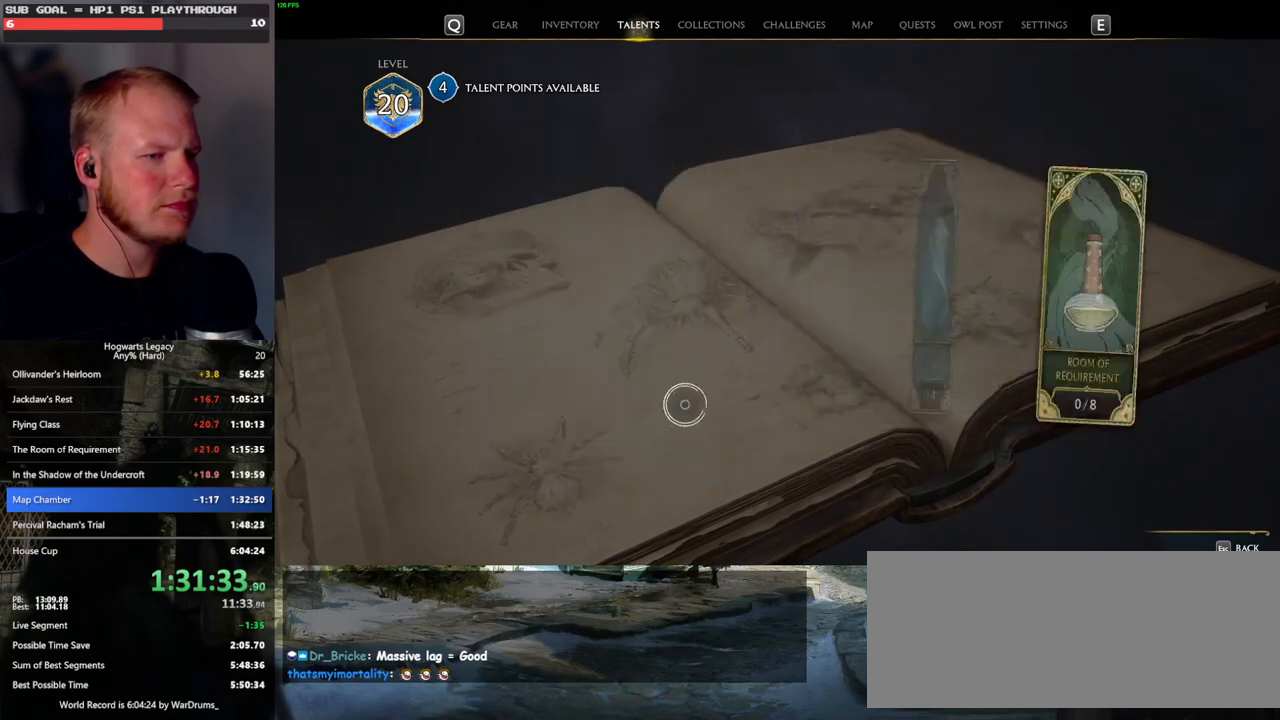
{"keys": [], "mouse": [], "events": []}
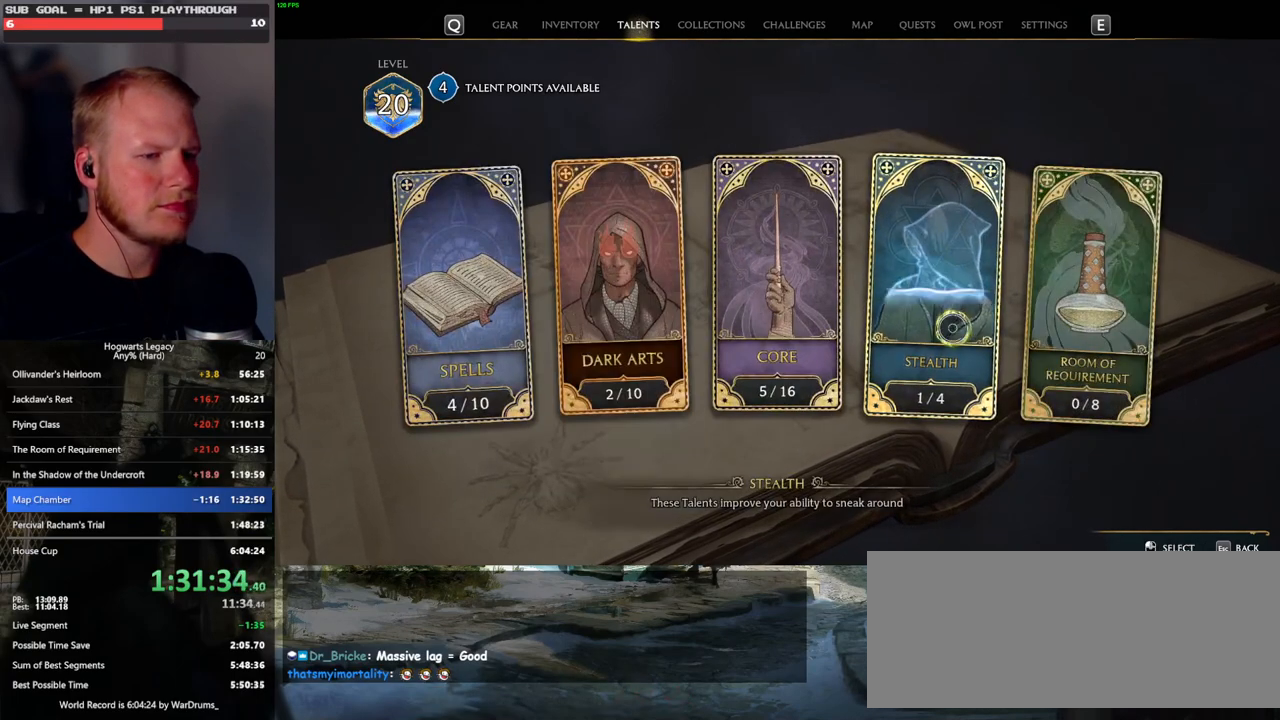
{"keys": [], "mouse": [], "events": [[300, "mouse_left", "down"], [383, "mouse_left", "up"]]}
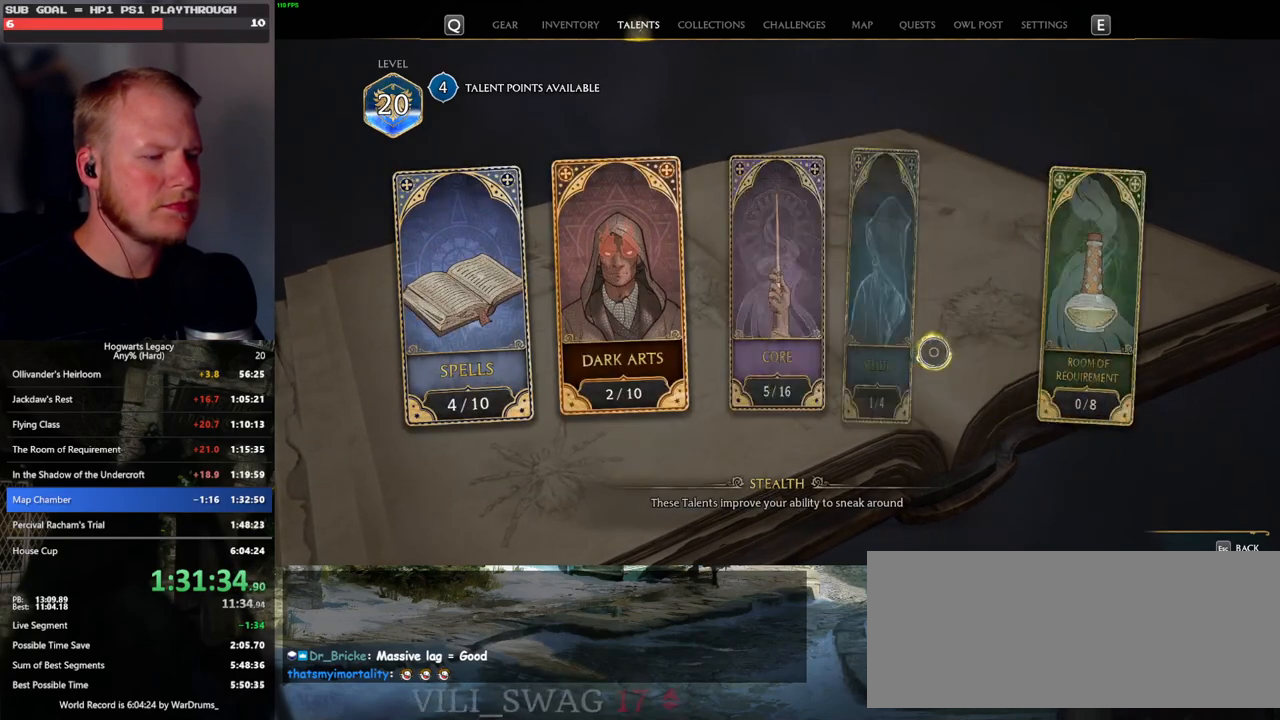
{"keys": [], "mouse": [], "events": []}
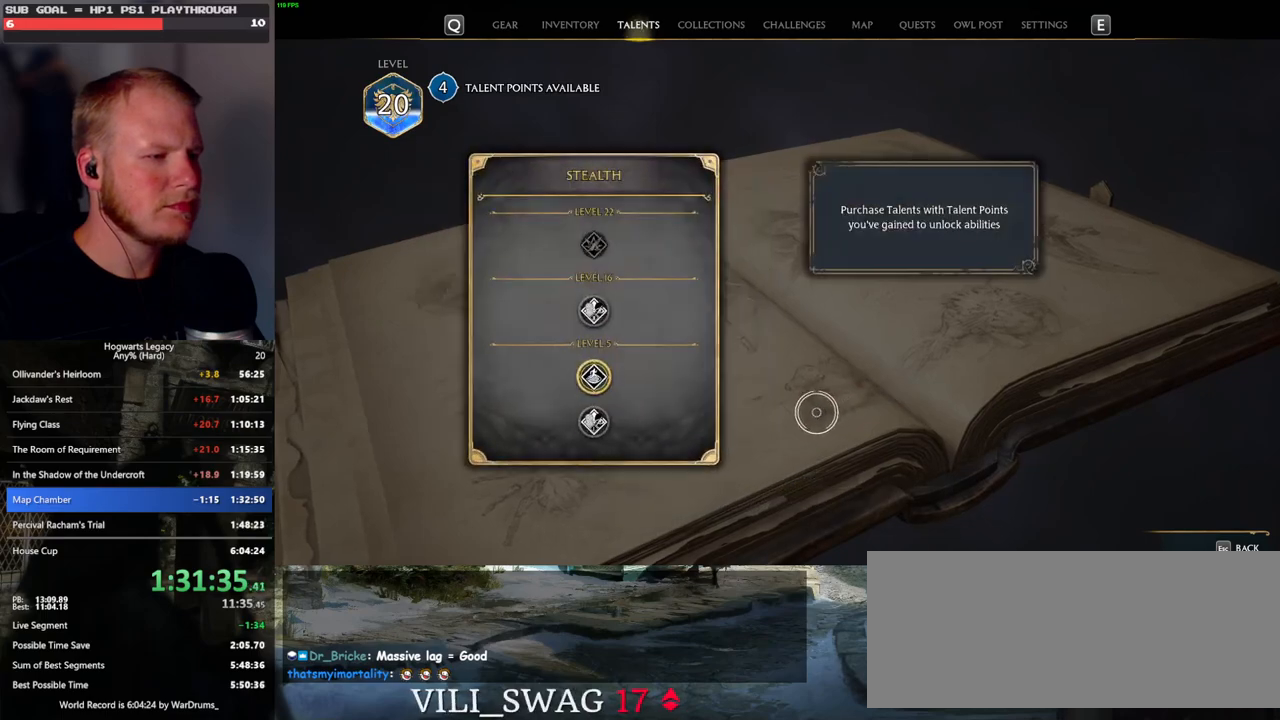
{"keys": [], "mouse": [], "events": [[267, "escape", "down"], [383, "escape", "up"]]}
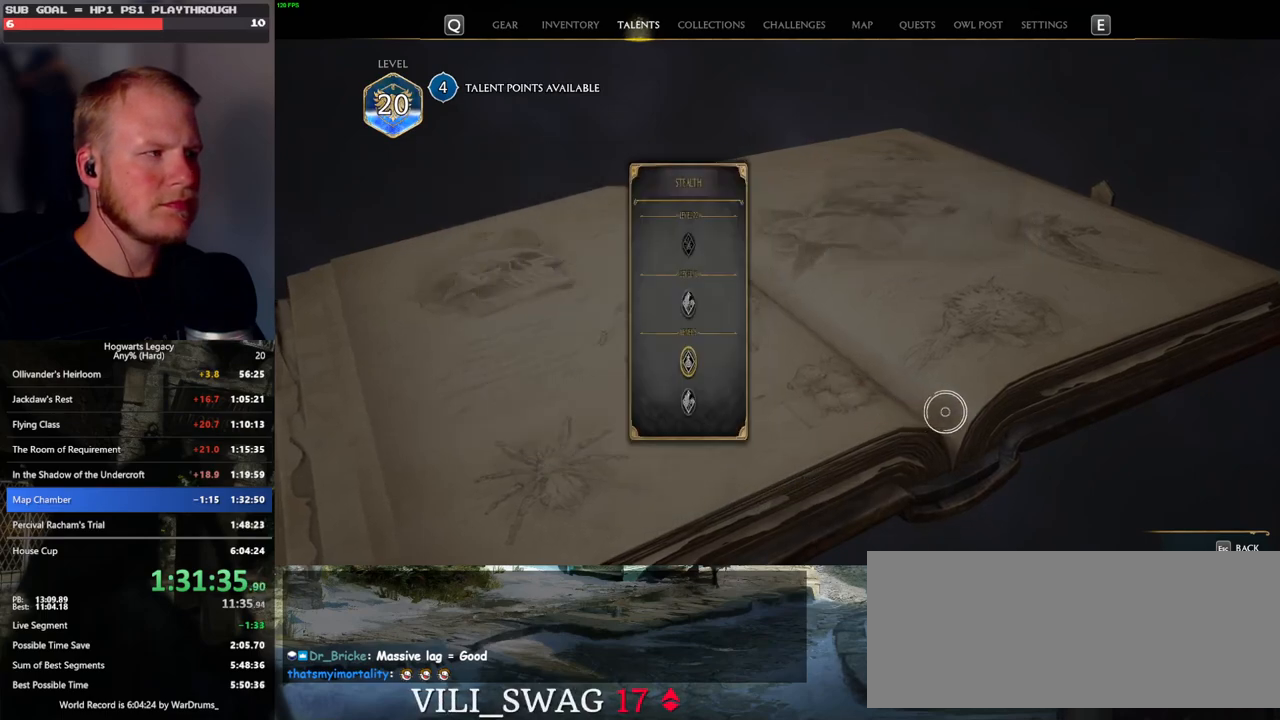
{"keys": [], "mouse": [], "events": [[417, "mouse_left", "down"], [500, "mouse_left", "up"]]}
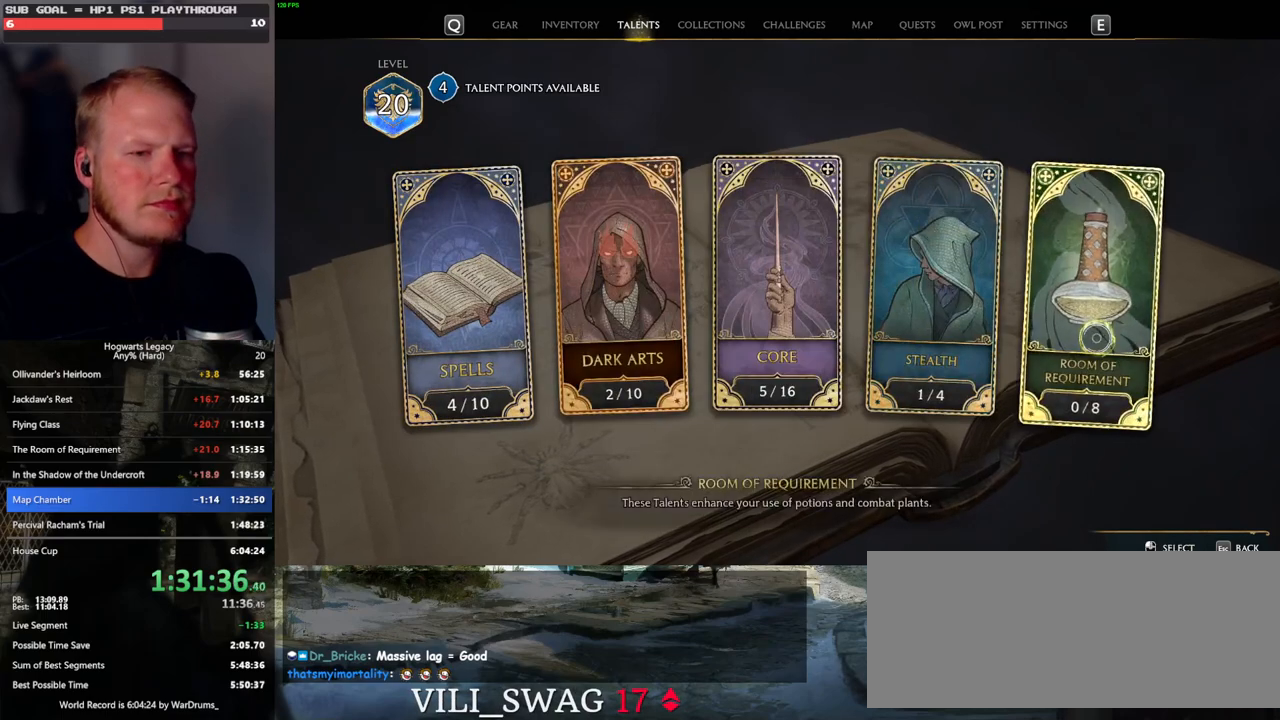
{"keys": [], "mouse": [], "events": []}
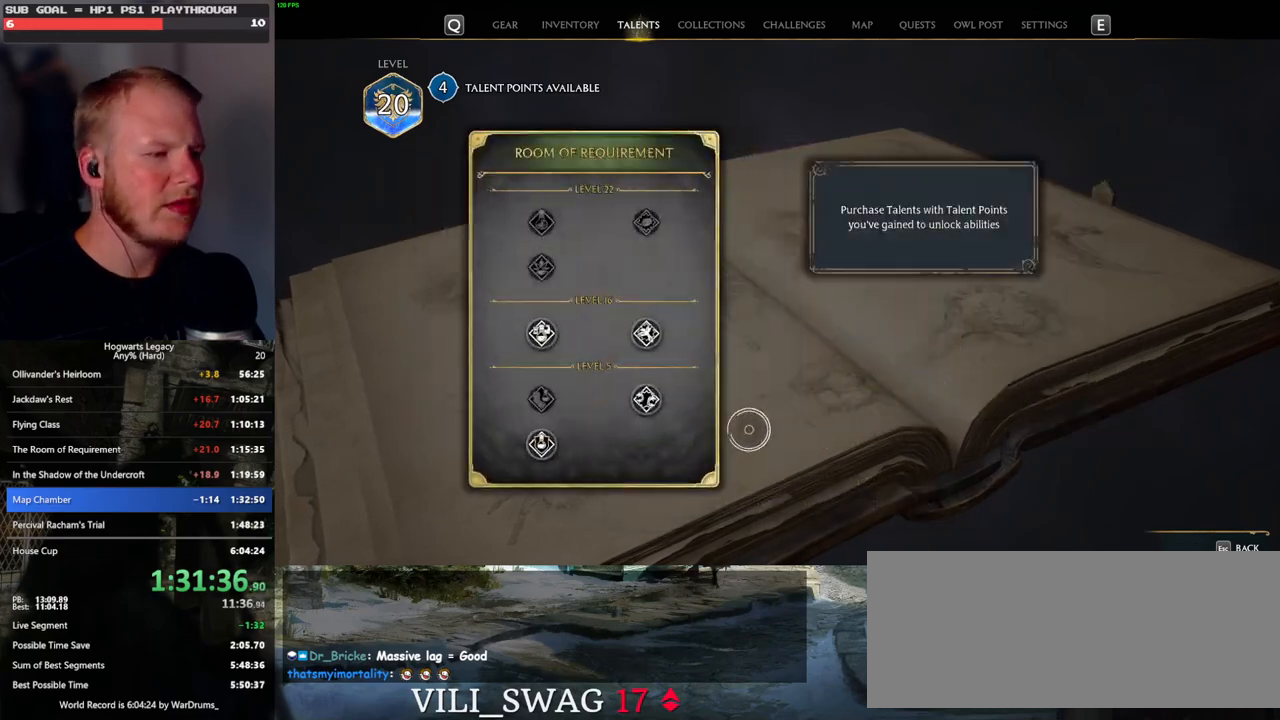
{"keys": [], "mouse": [], "events": []}
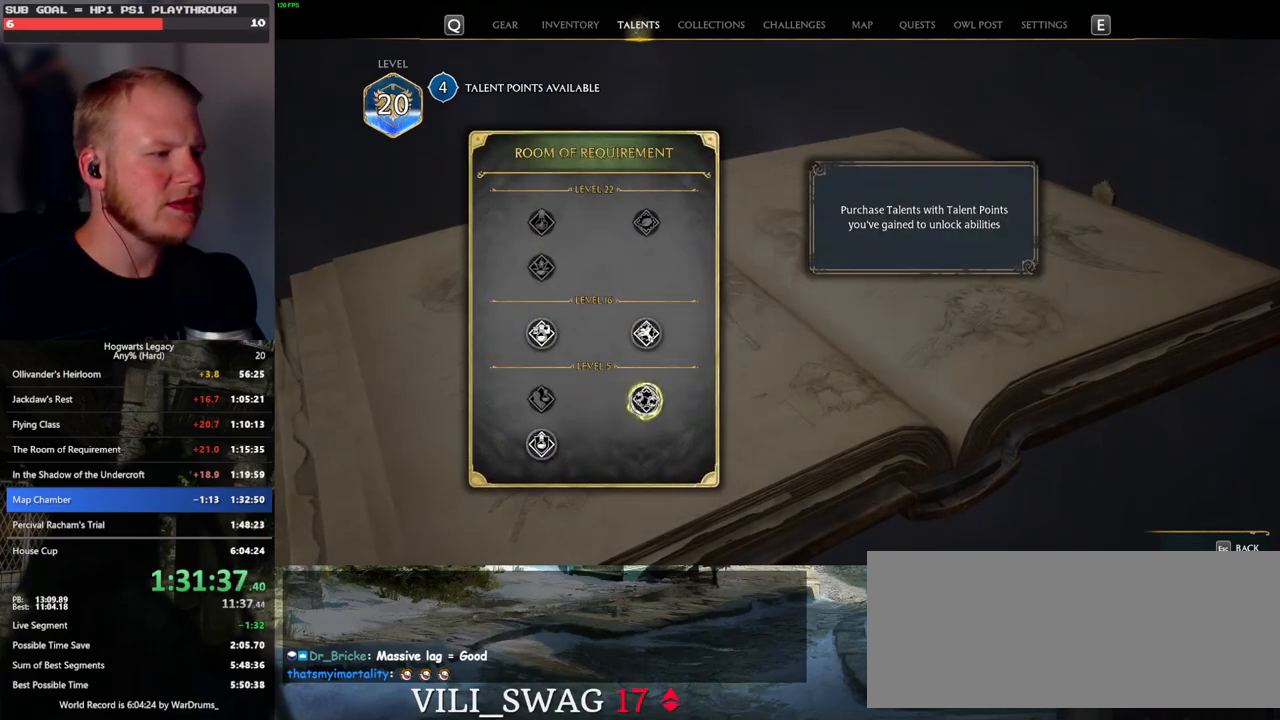
{"keys": [], "mouse": ["left"], "events": [[383, "mouse_left", "down"]]}
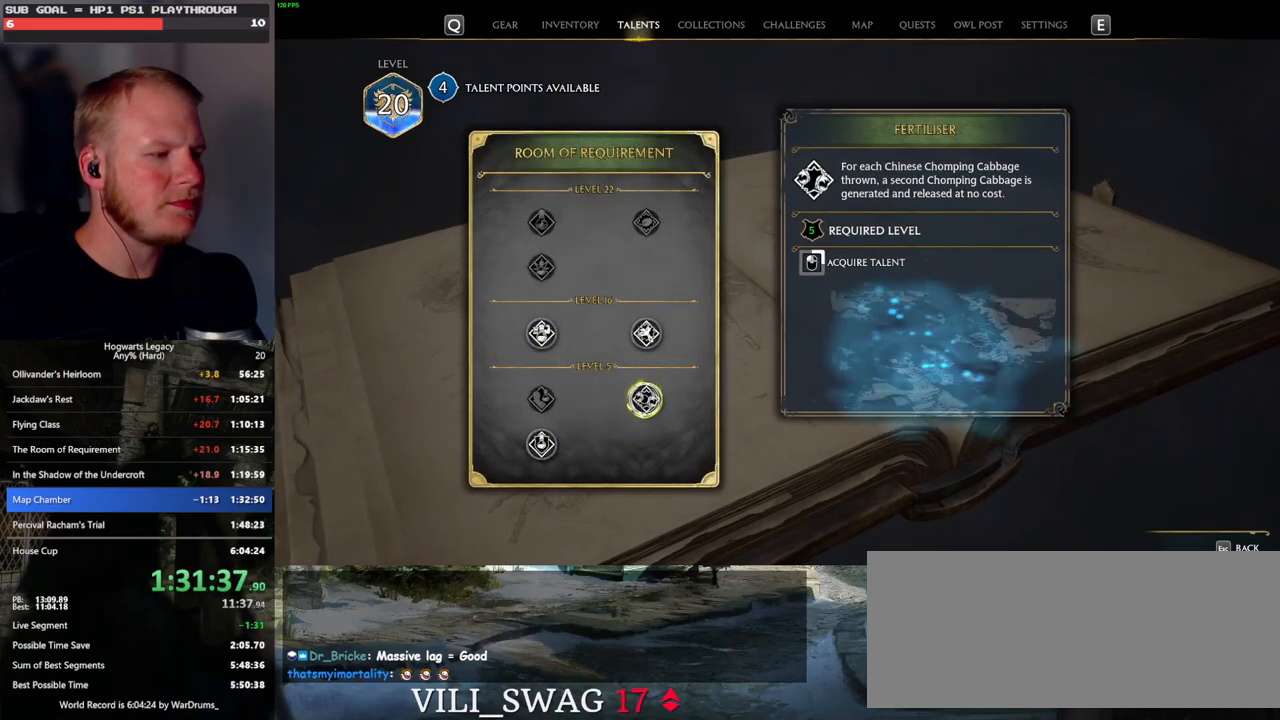
{"keys": [], "mouse": ["left"], "events": []}
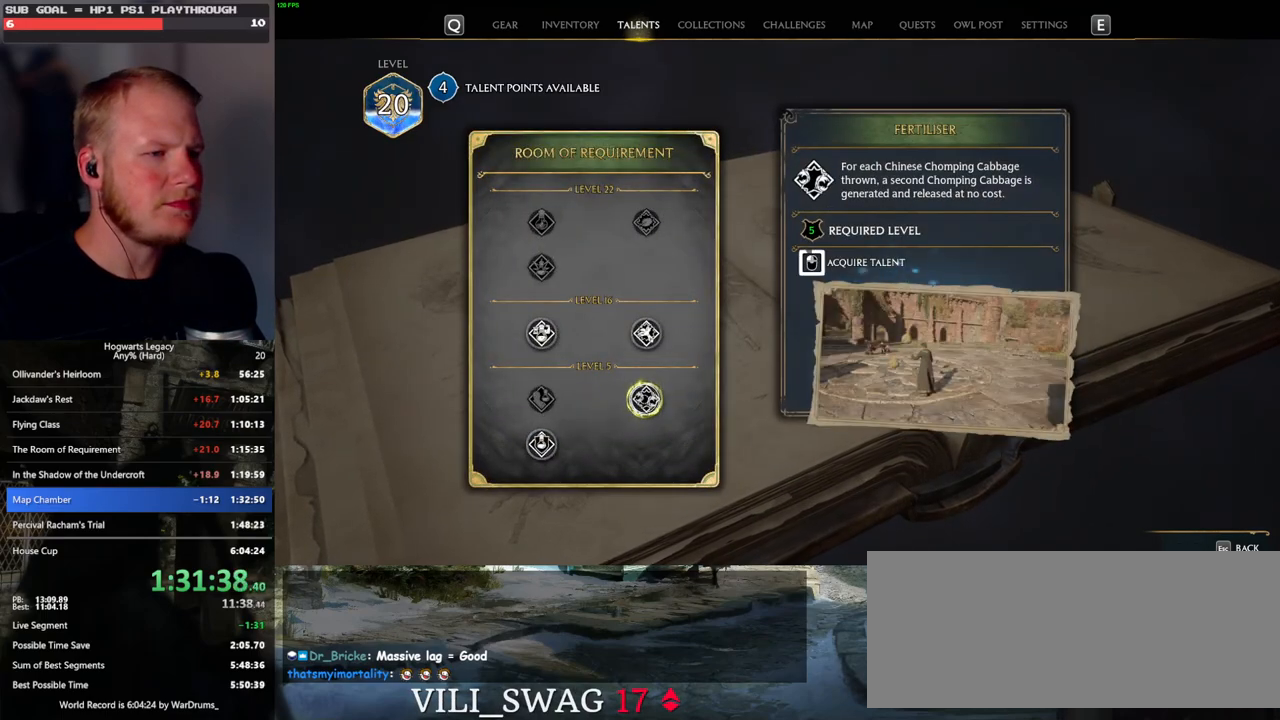
{"keys": [], "mouse": ["left"], "events": []}
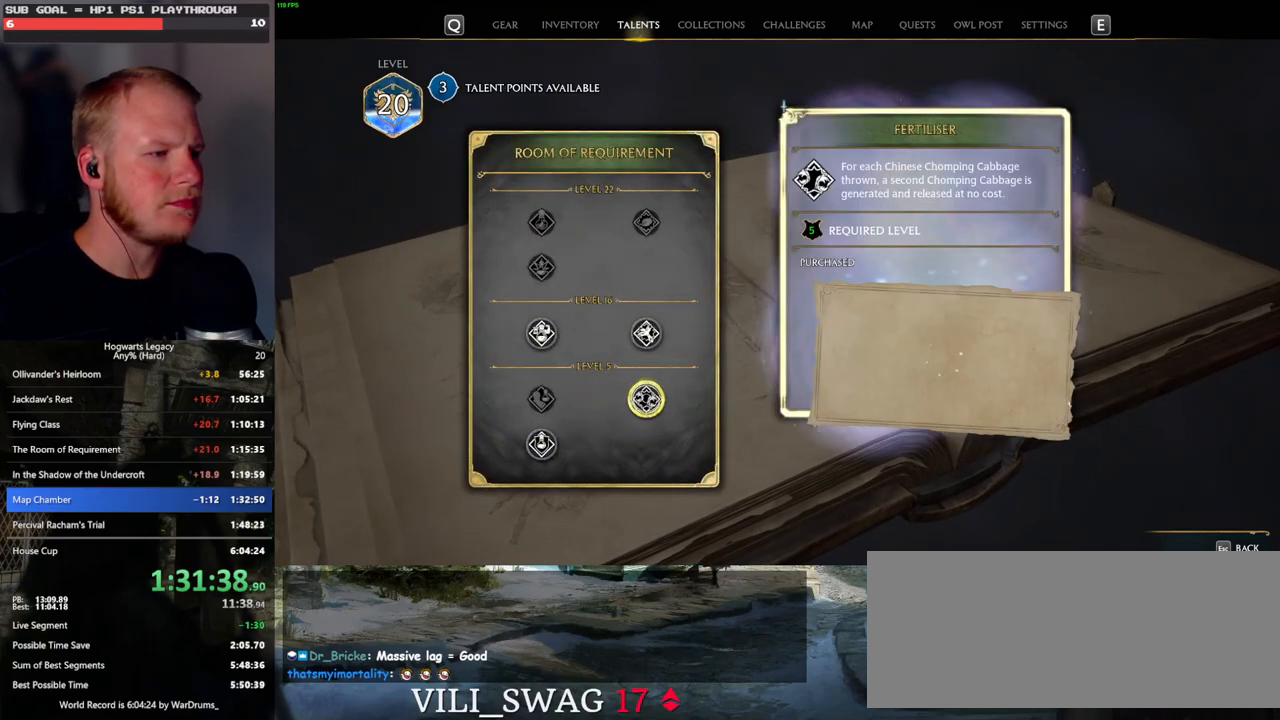
{"keys": [], "mouse": [], "events": [[117, "mouse_left", "up"]]}
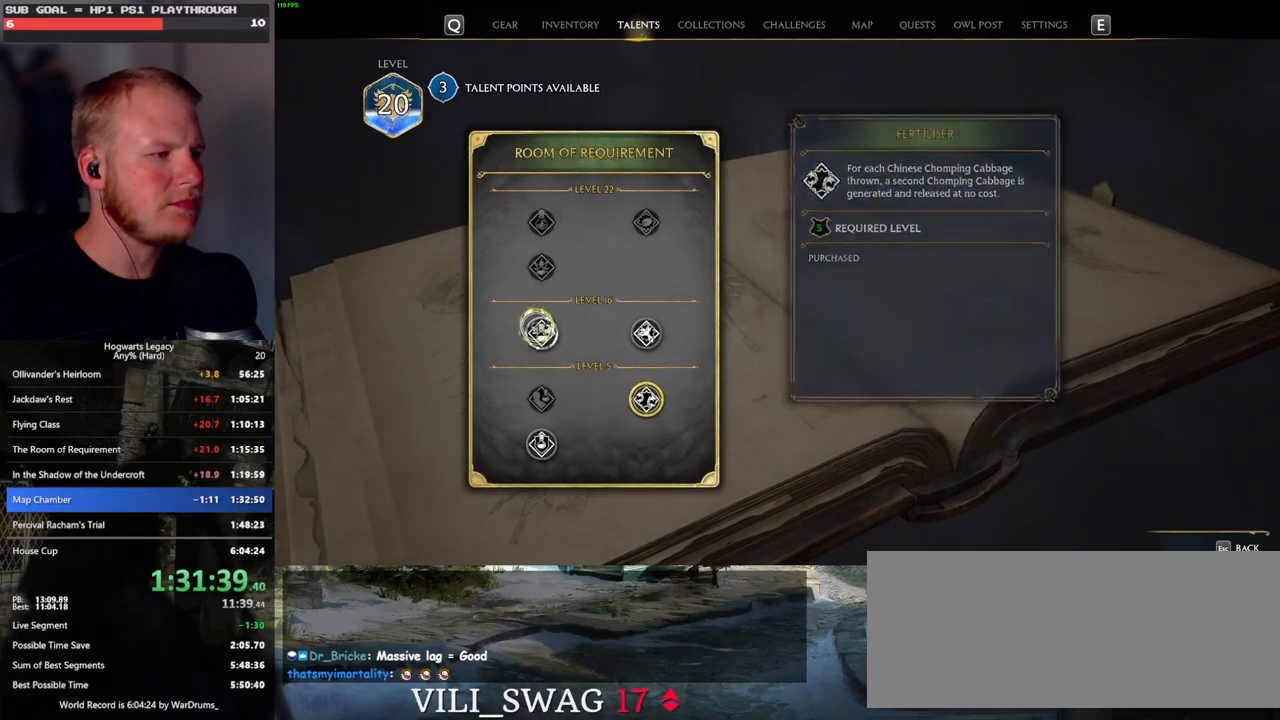
{"keys": [], "mouse": ["left"], "events": [[433, "mouse_left", "down"]]}
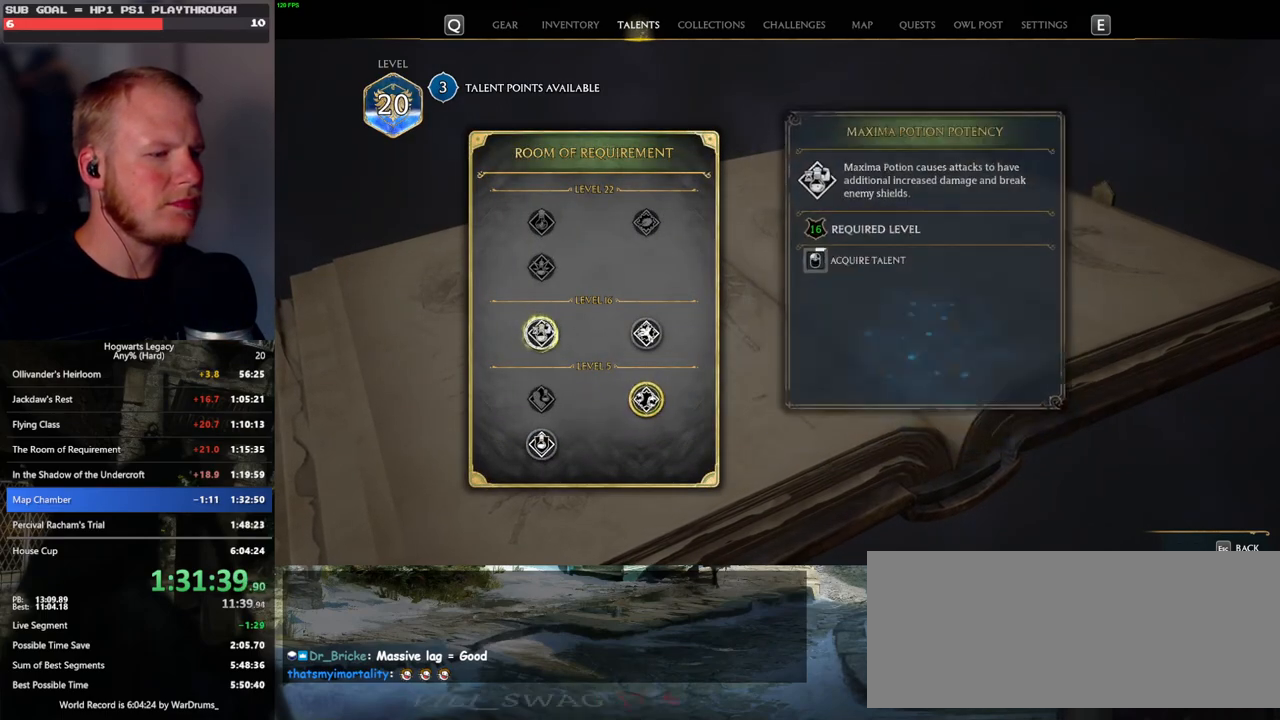
{"keys": [], "mouse": ["left"], "events": []}
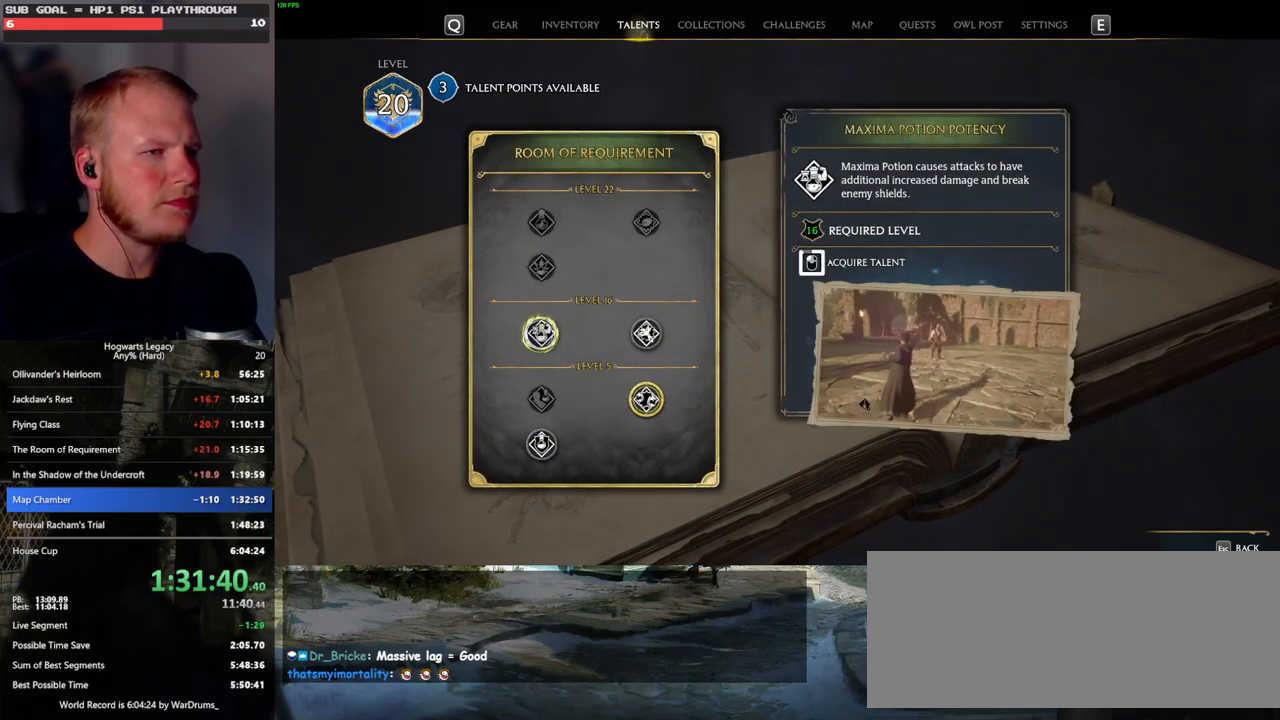
{"keys": [], "mouse": ["left"], "events": []}
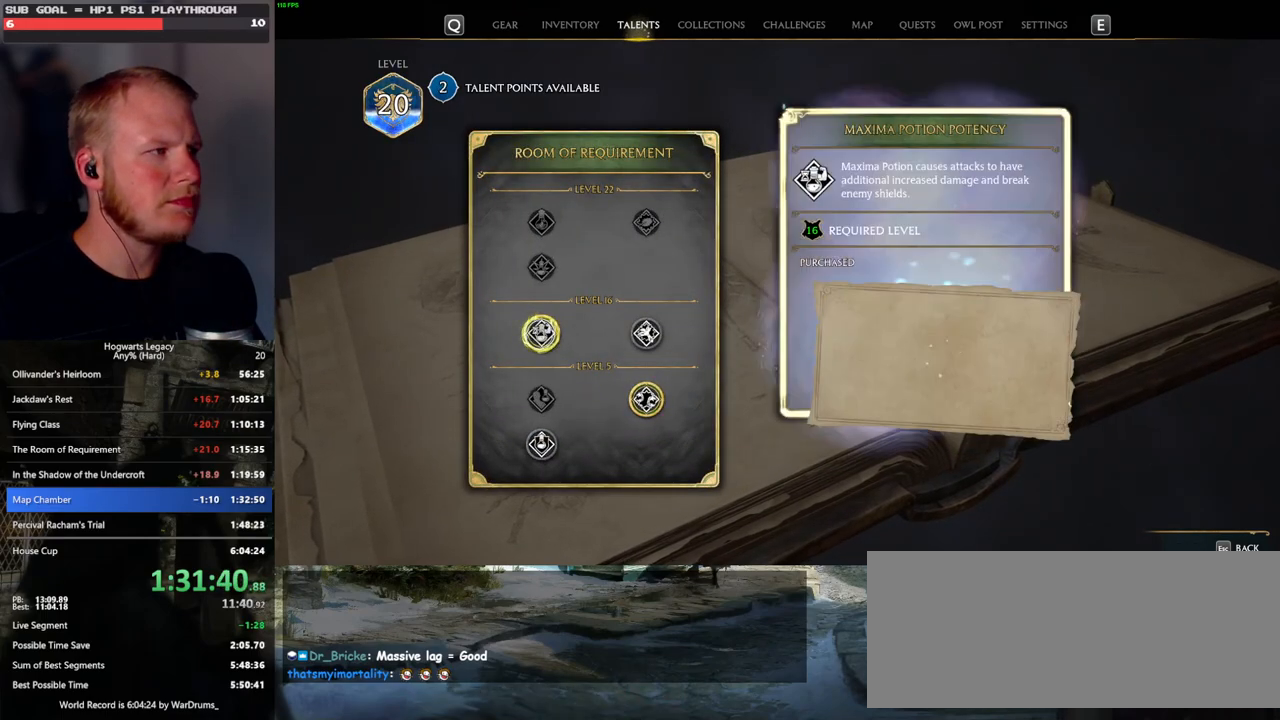
{"keys": [], "mouse": [], "events": [[217, "mouse_left", "up"], [233, "escape", "down"], [350, "escape", "up"]]}
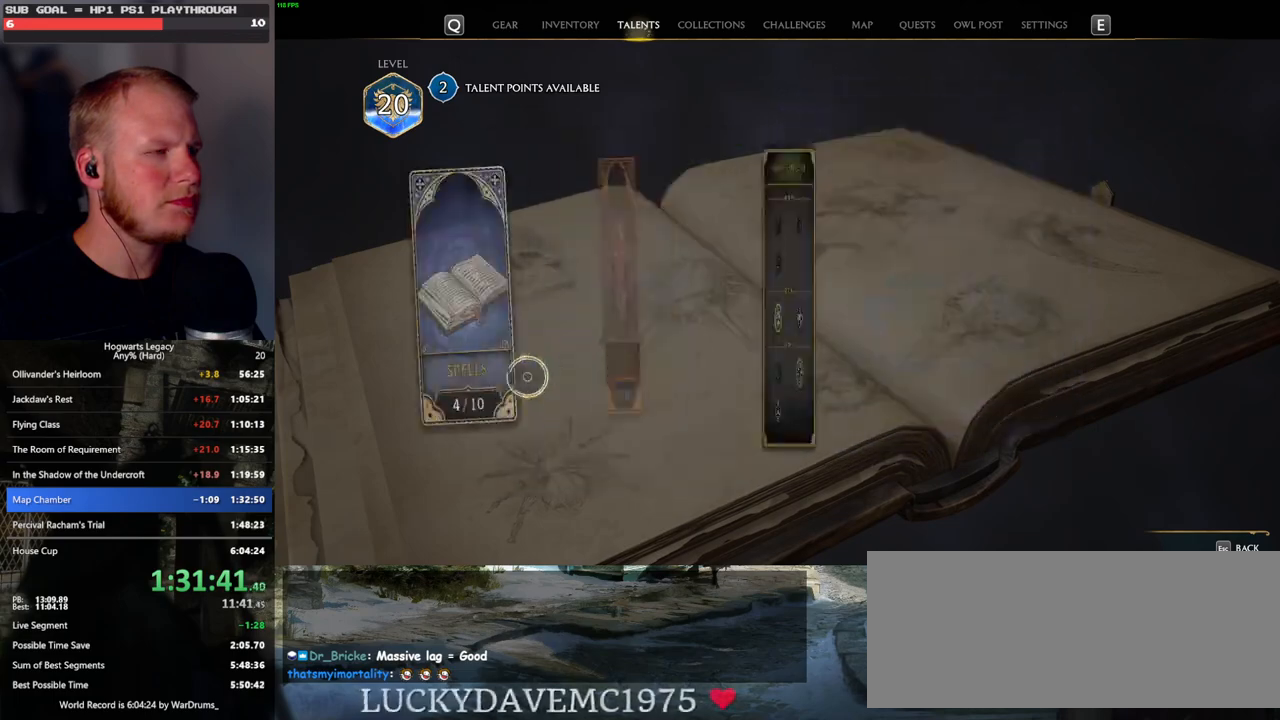
{"keys": [], "mouse": [], "events": []}
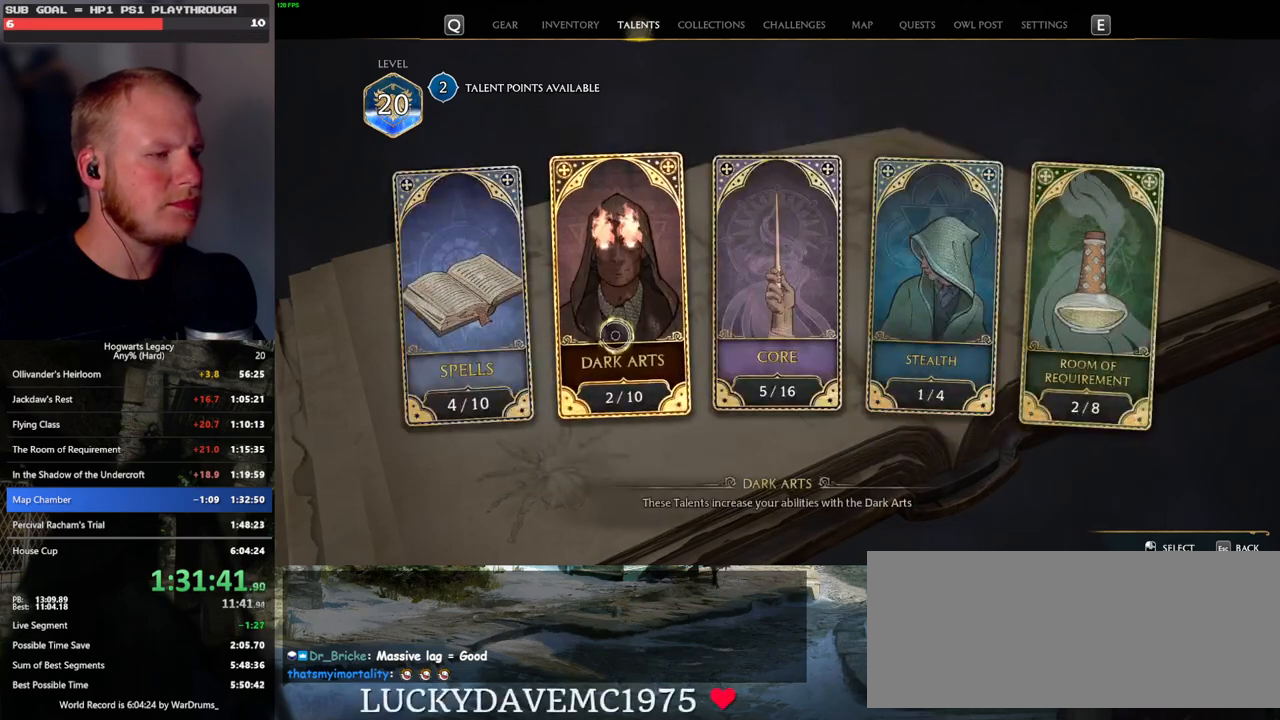
{"keys": [], "mouse": [], "events": []}
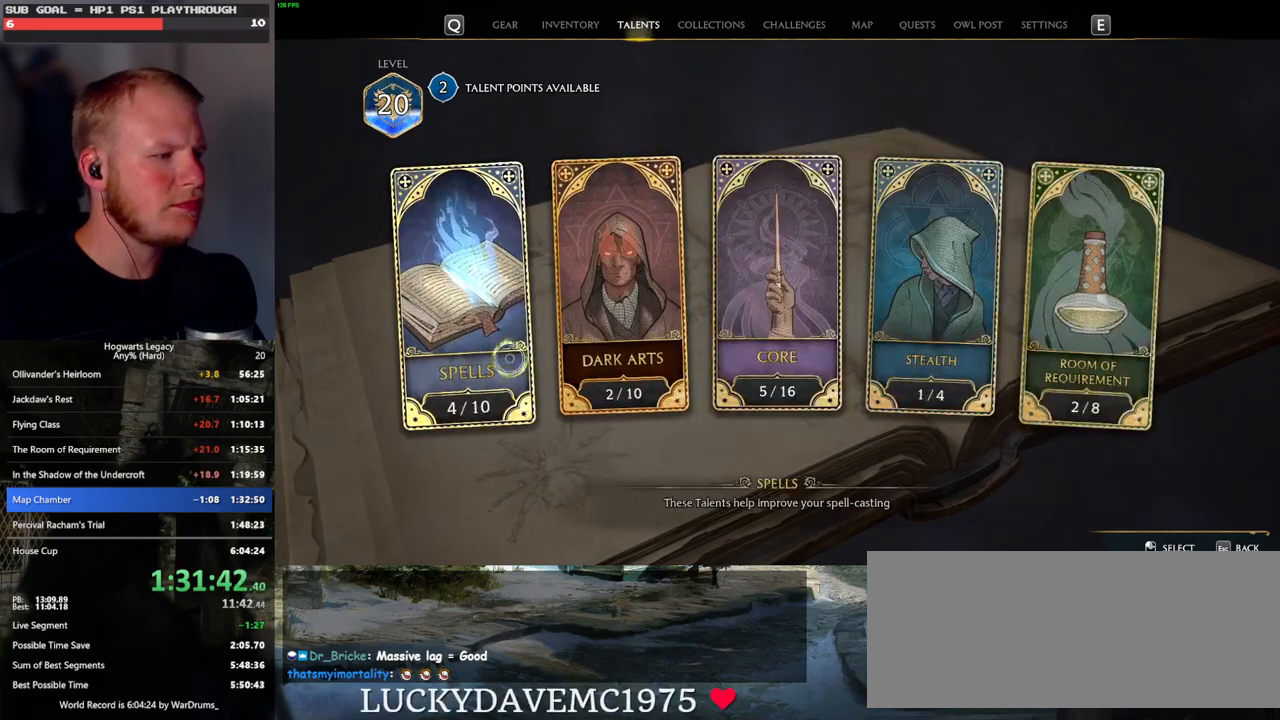
{"keys": [], "mouse": [], "events": [[267, "mouse_left", "down"], [383, "mouse_left", "up"]]}
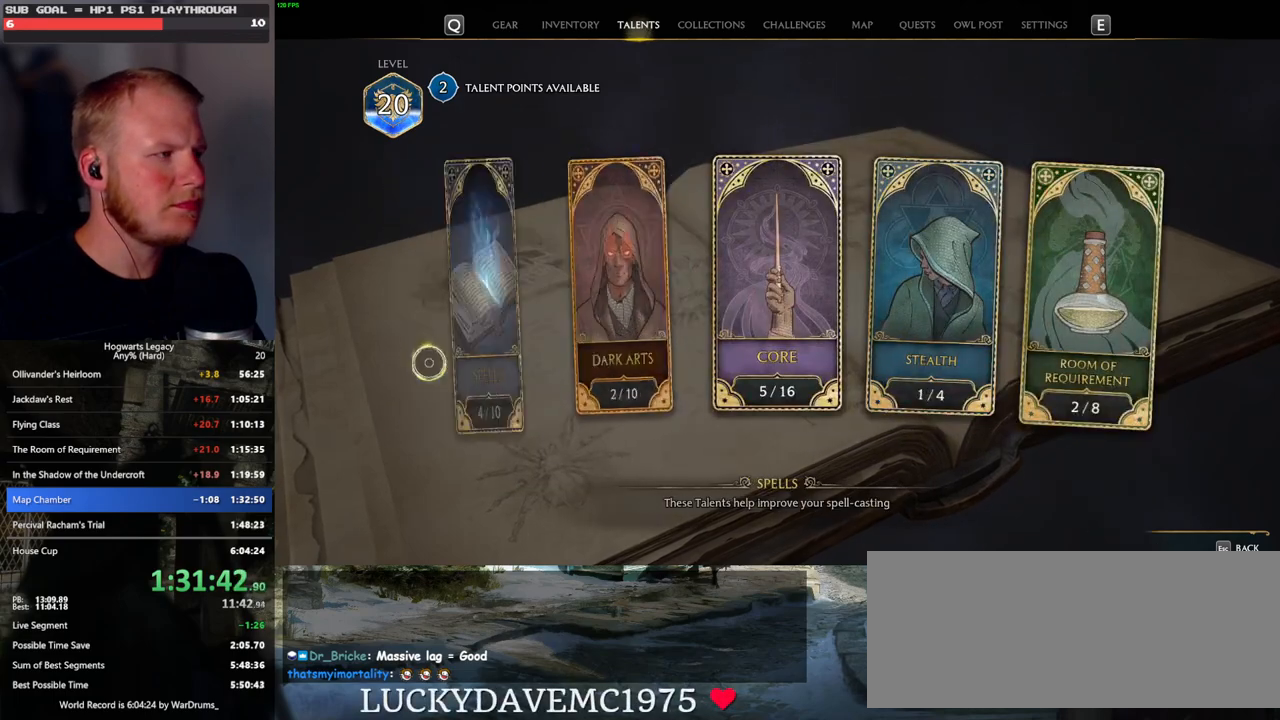
{"keys": [], "mouse": [], "events": []}
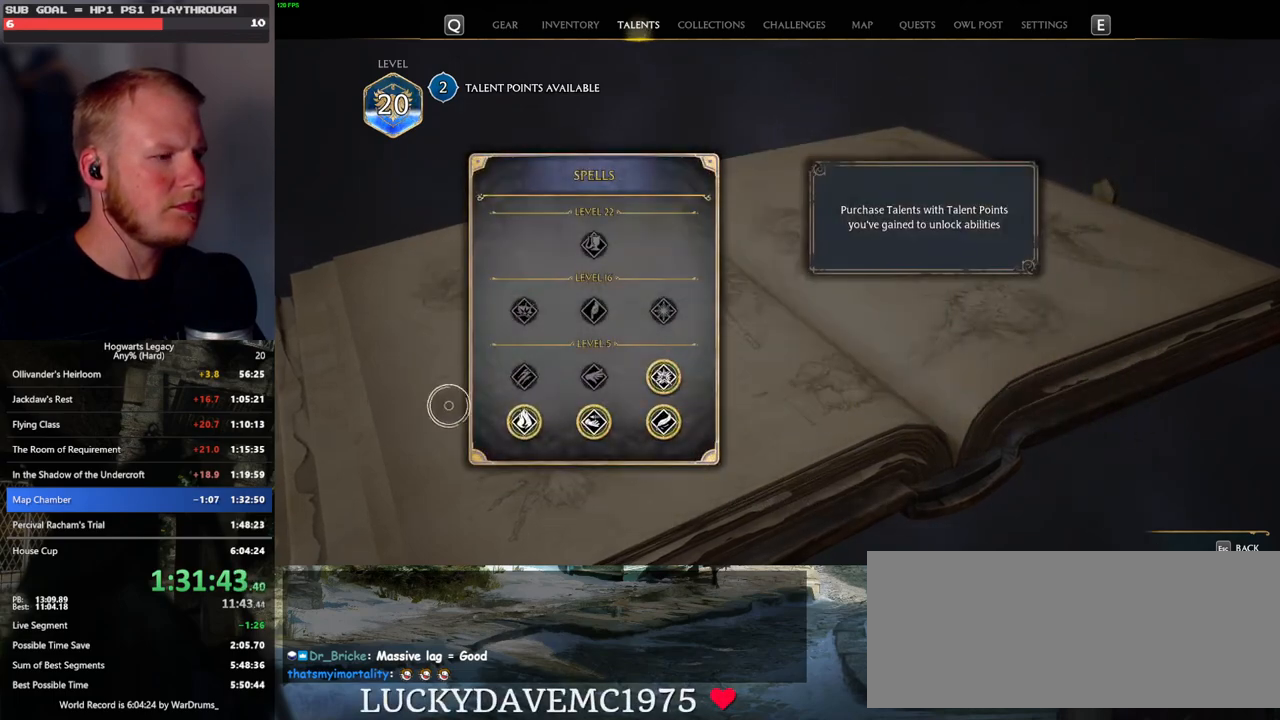
{"keys": [], "mouse": [], "events": [[200, "escape", "down"], [300, "escape", "up"]]}
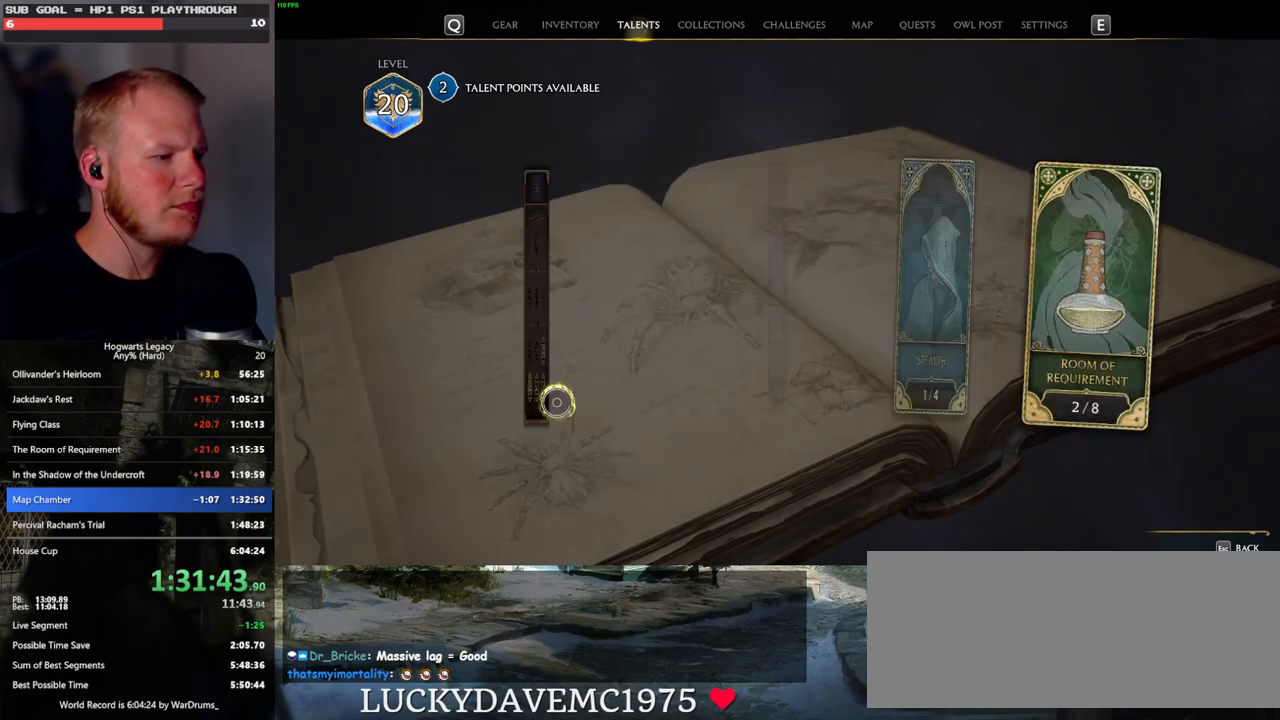
{"keys": [], "mouse": [], "events": [[333, "mouse_left", "down"], [400, "mouse_left", "up"]]}
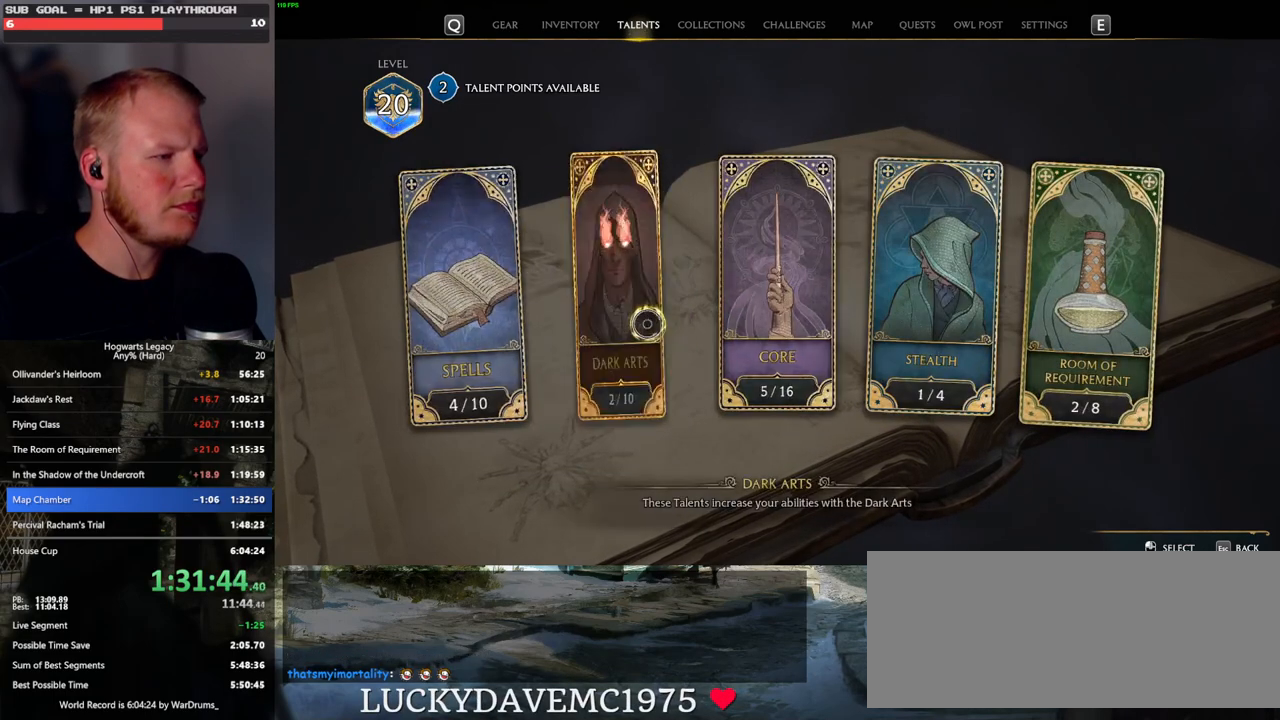
{"keys": [], "mouse": [], "events": []}